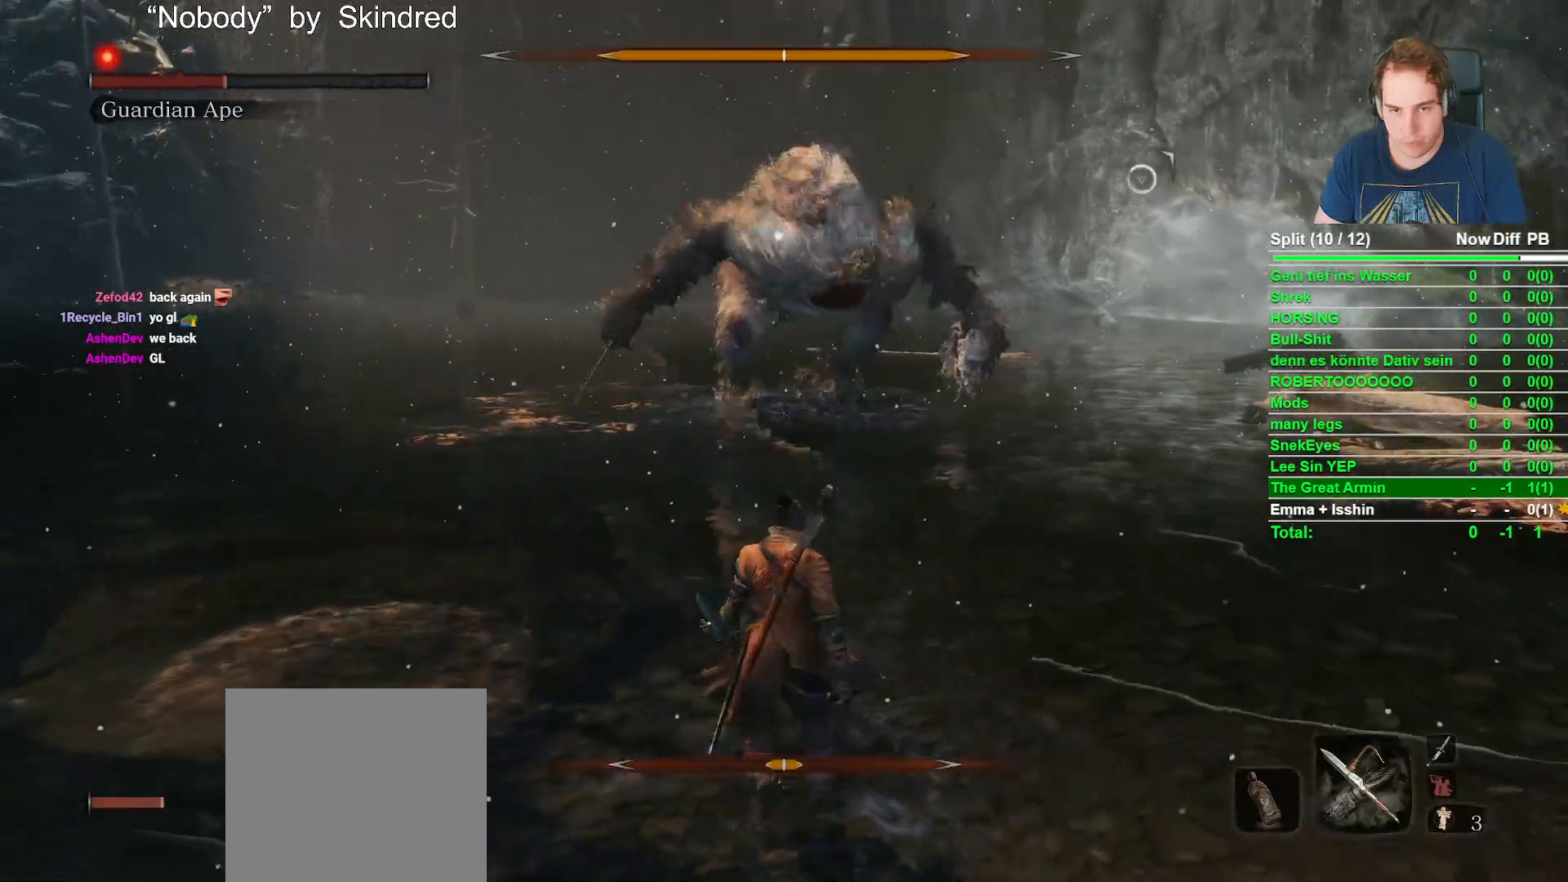
Gameplay with a controller (Xbox layout); each line is a JSON object with the inputs held at the frame after it (dt_ms = milliseconds from this image to that frame). "button_events" lists button changes between this image and that frame as [ms after this image, input, new state], when the widget could be followed in between (sticks are given only as held states).
{"dt_ms": 500, "buttons": [], "left_stick": "down-right", "right_stick": "center", "button_events": [[133, "L2", "down"], [233, "L2", "up"]]}
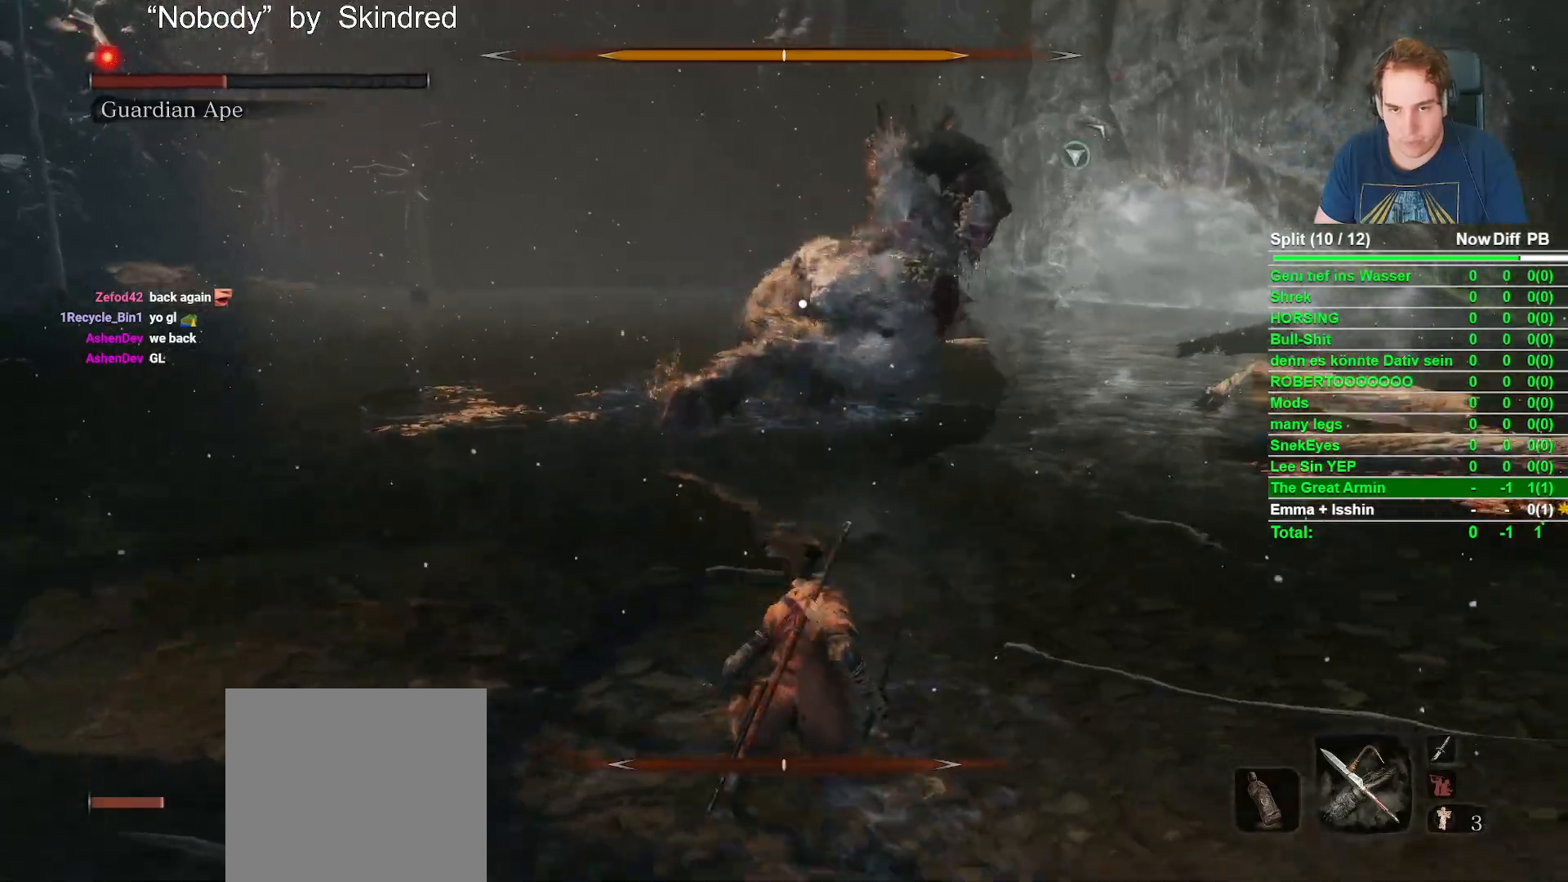
{"dt_ms": 1000, "buttons": ["B", "L2"], "left_stick": "up-right", "right_stick": "center", "button_events": [[650, "B", "down"], [967, "L2", "down"]]}
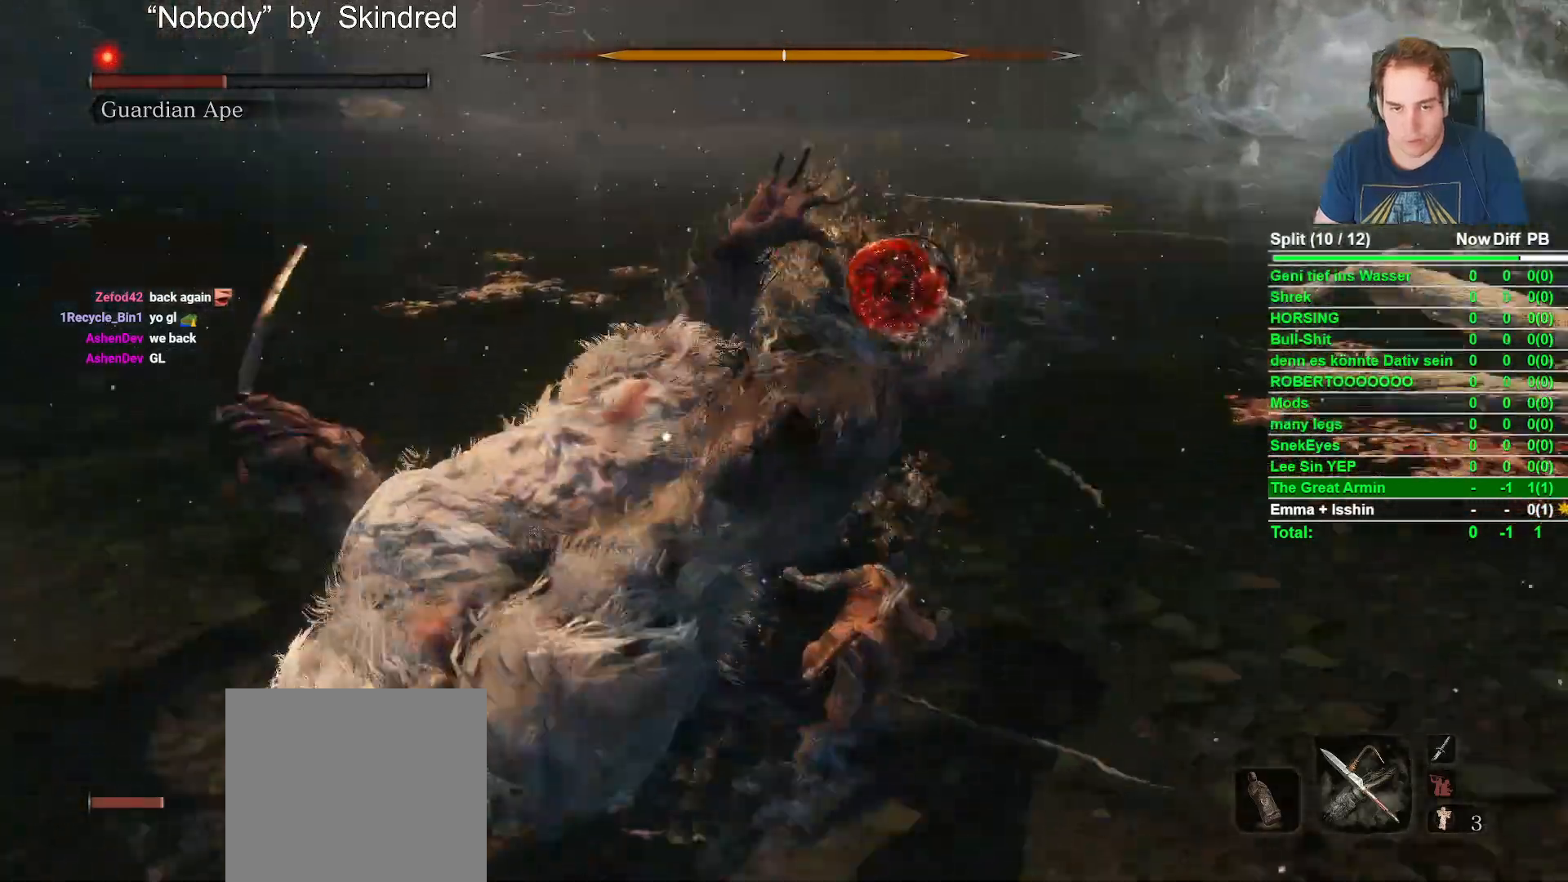
{"dt_ms": 500, "buttons": ["R1"], "left_stick": "center", "right_stick": "center", "button_events": [[17, "R2", "down"], [133, "R2", "up"], [200, "L2", "up"], [233, "R2", "down"], [250, "L2", "down"], [283, "R2", "up"], [300, "R1", "down"], [317, "B", "up"], [317, "L2", "up"]]}
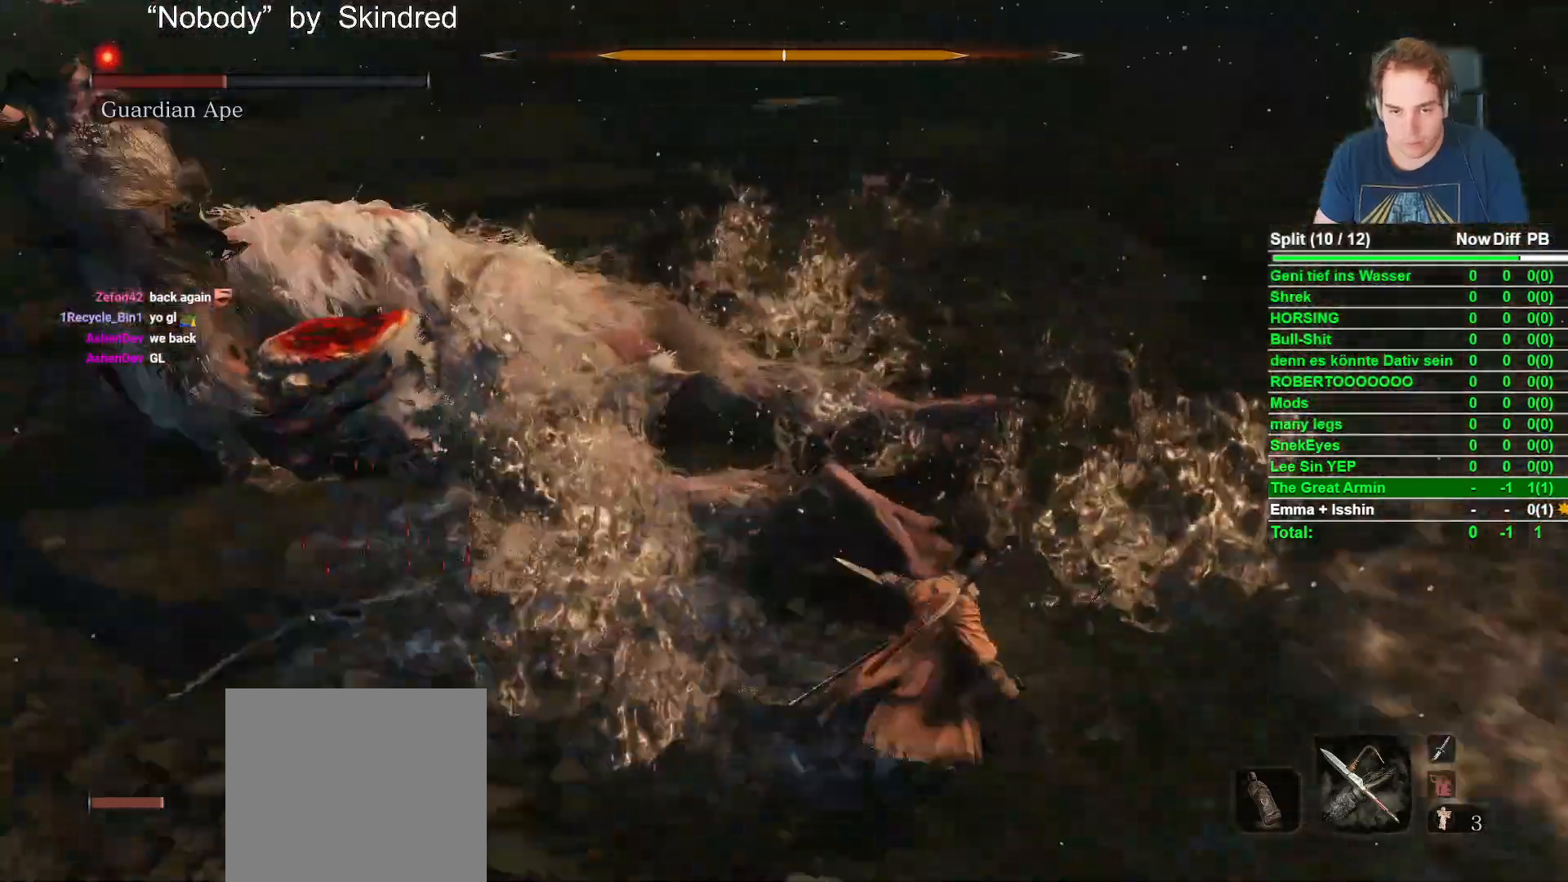
{"dt_ms": 500, "buttons": ["L2", "R1", "R2"], "left_stick": "center", "right_stick": "center", "button_events": [[350, "R2", "down"], [500, "L2", "down"]]}
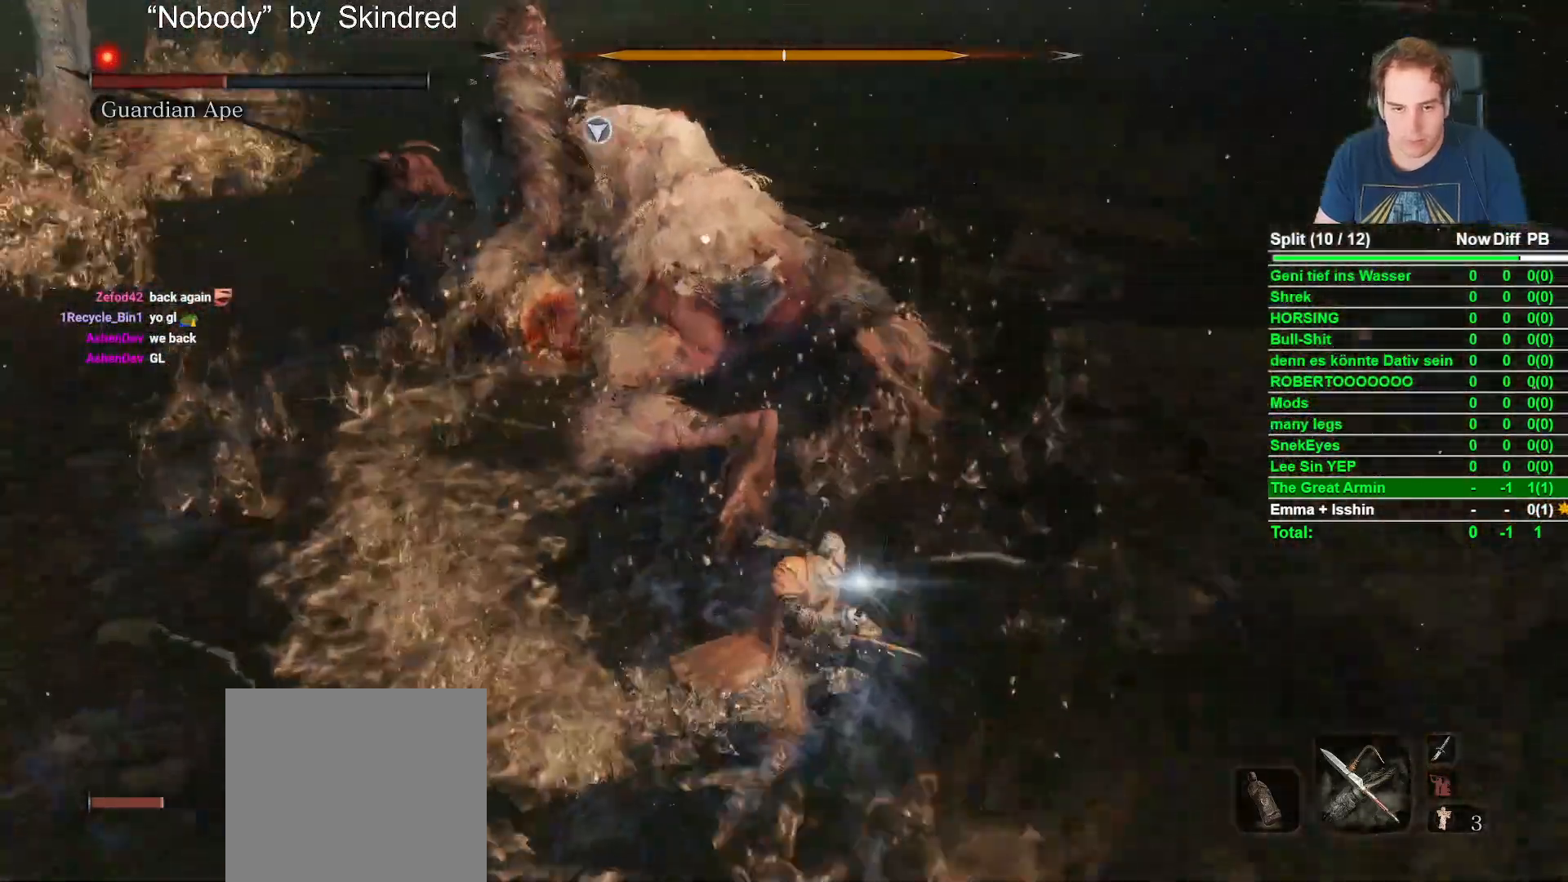
{"dt_ms": 500, "buttons": ["L2"], "left_stick": "center", "right_stick": "center", "button_events": [[133, "R1", "up"], [200, "L2", "up"], [267, "R1", "down"], [300, "L2", "down"], [400, "R1", "up"], [450, "R2", "up"]]}
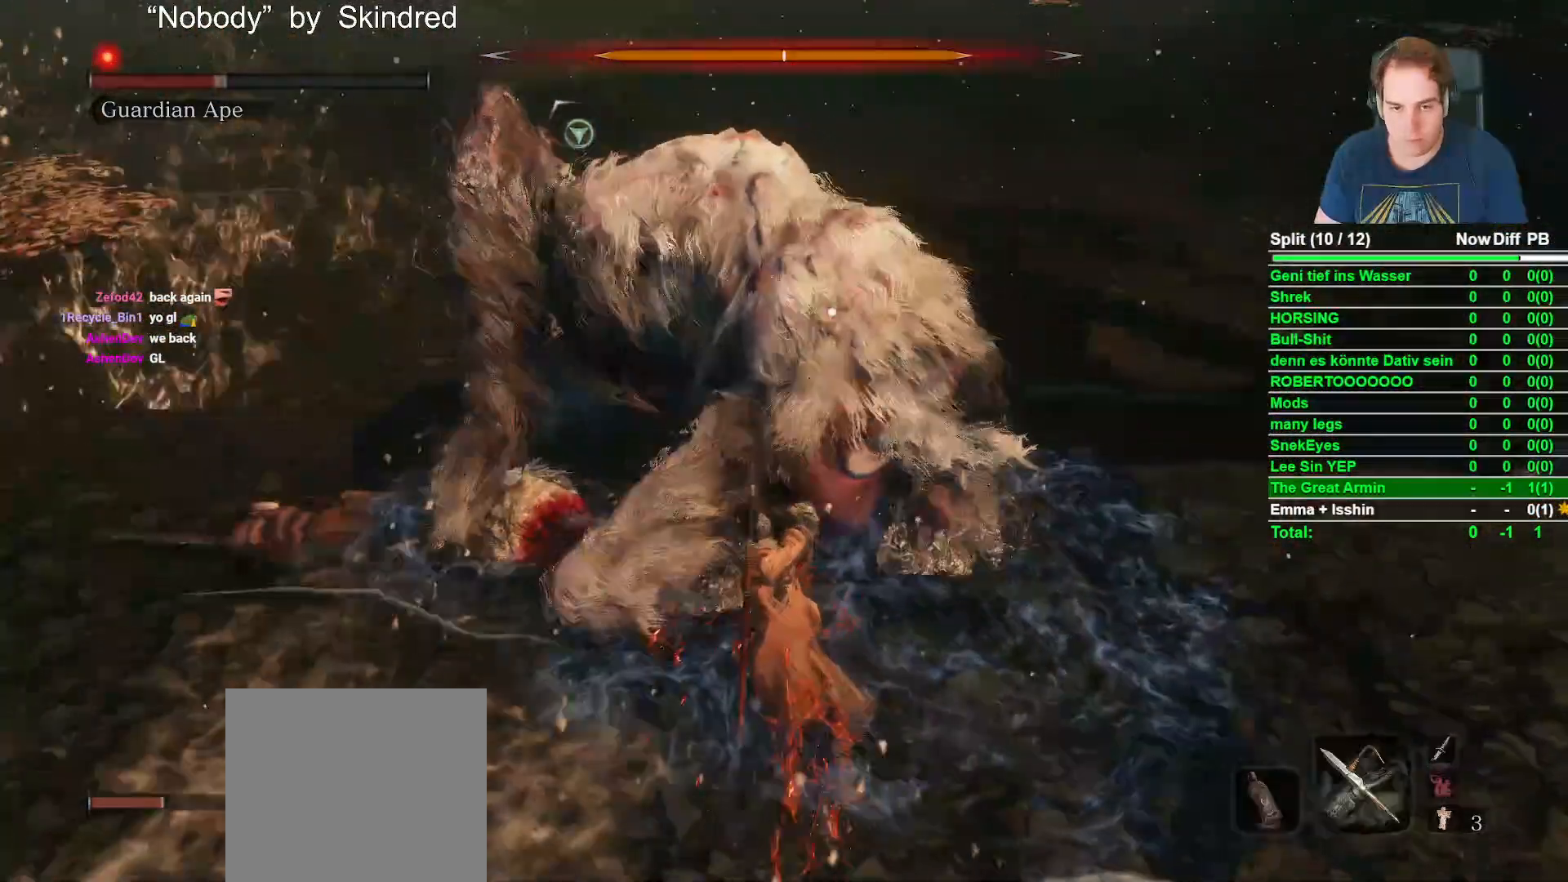
{"dt_ms": 500, "buttons": ["R2"], "left_stick": "down", "right_stick": "center", "button_events": [[67, "L2", "up"], [400, "R2", "down"]]}
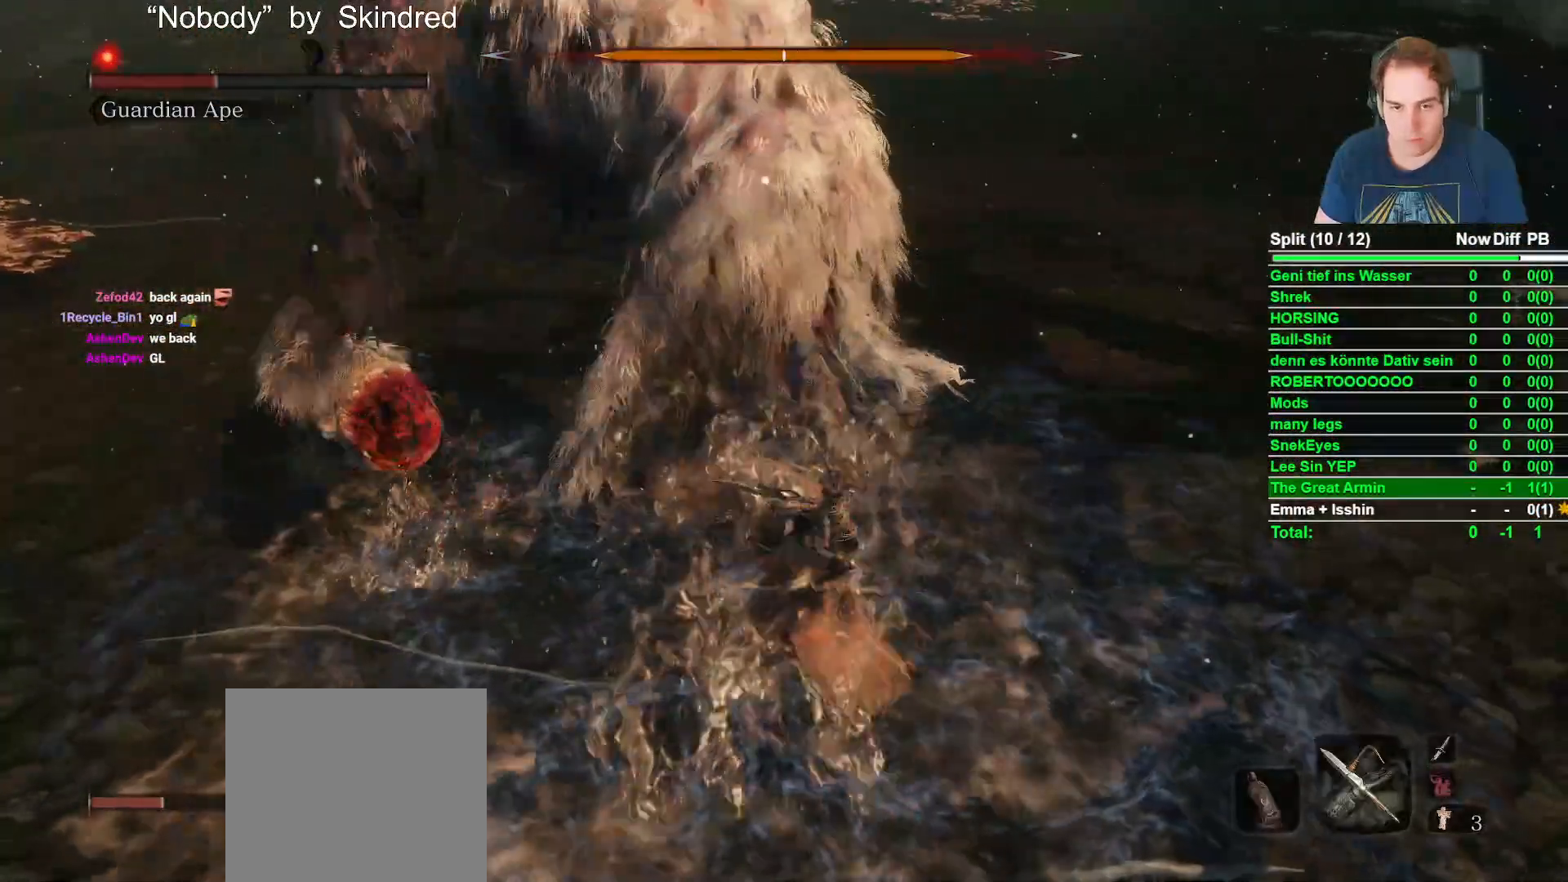
{"dt_ms": 500, "buttons": ["B", "R2"], "left_stick": "down", "right_stick": "center", "button_events": [[67, "B", "down"], [83, "L2", "down"], [467, "L2", "up"]]}
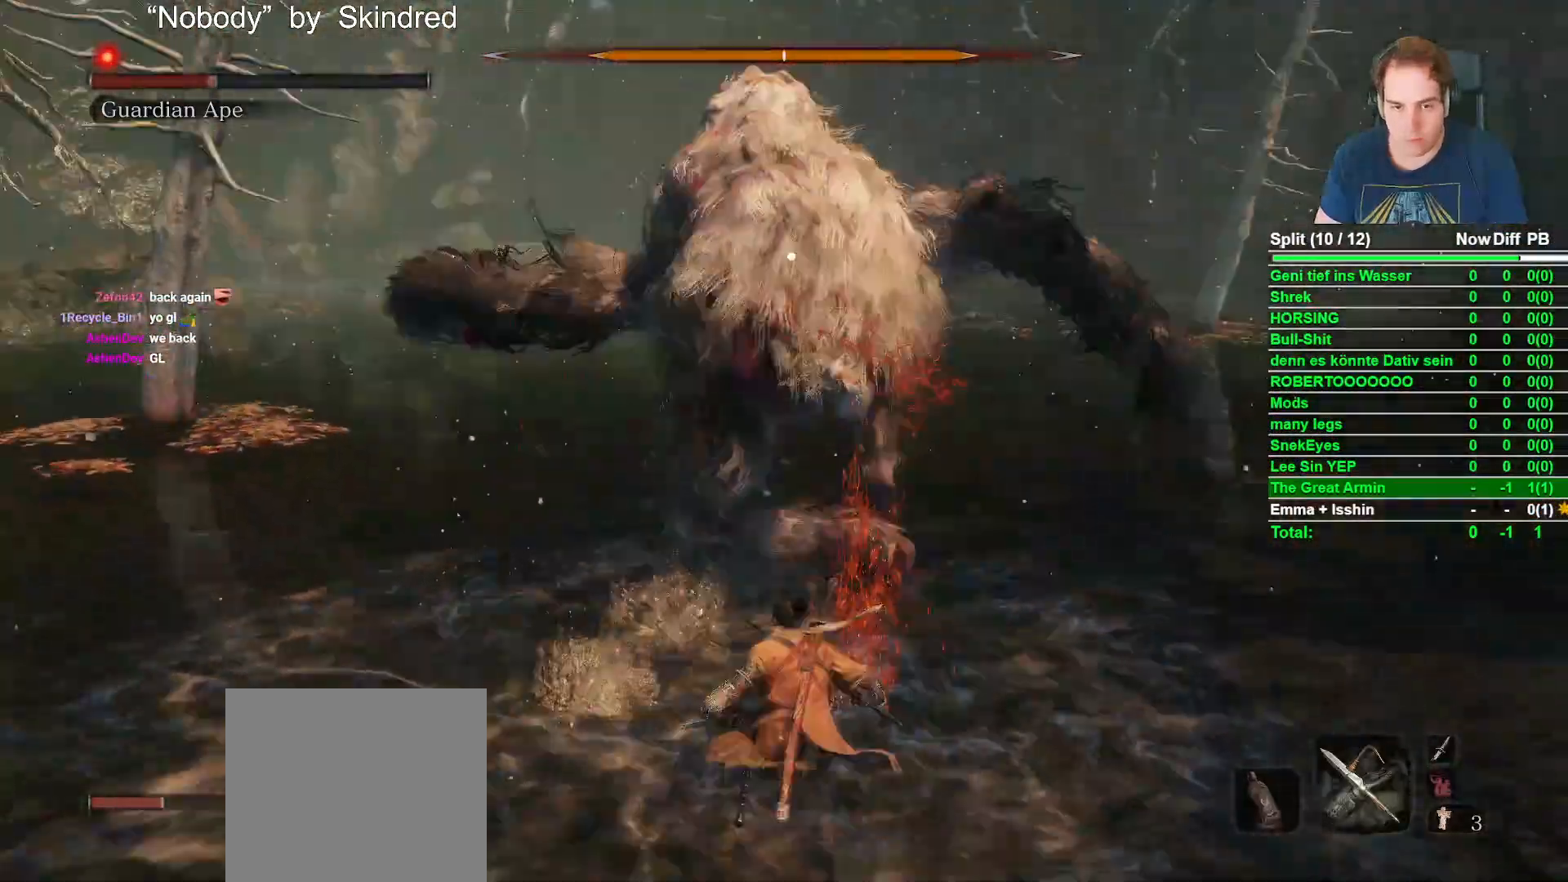
{"dt_ms": 500, "buttons": ["B"], "left_stick": "down", "right_stick": "center", "button_events": [[67, "R2", "up"], [317, "L2", "down"], [383, "L2", "up"]]}
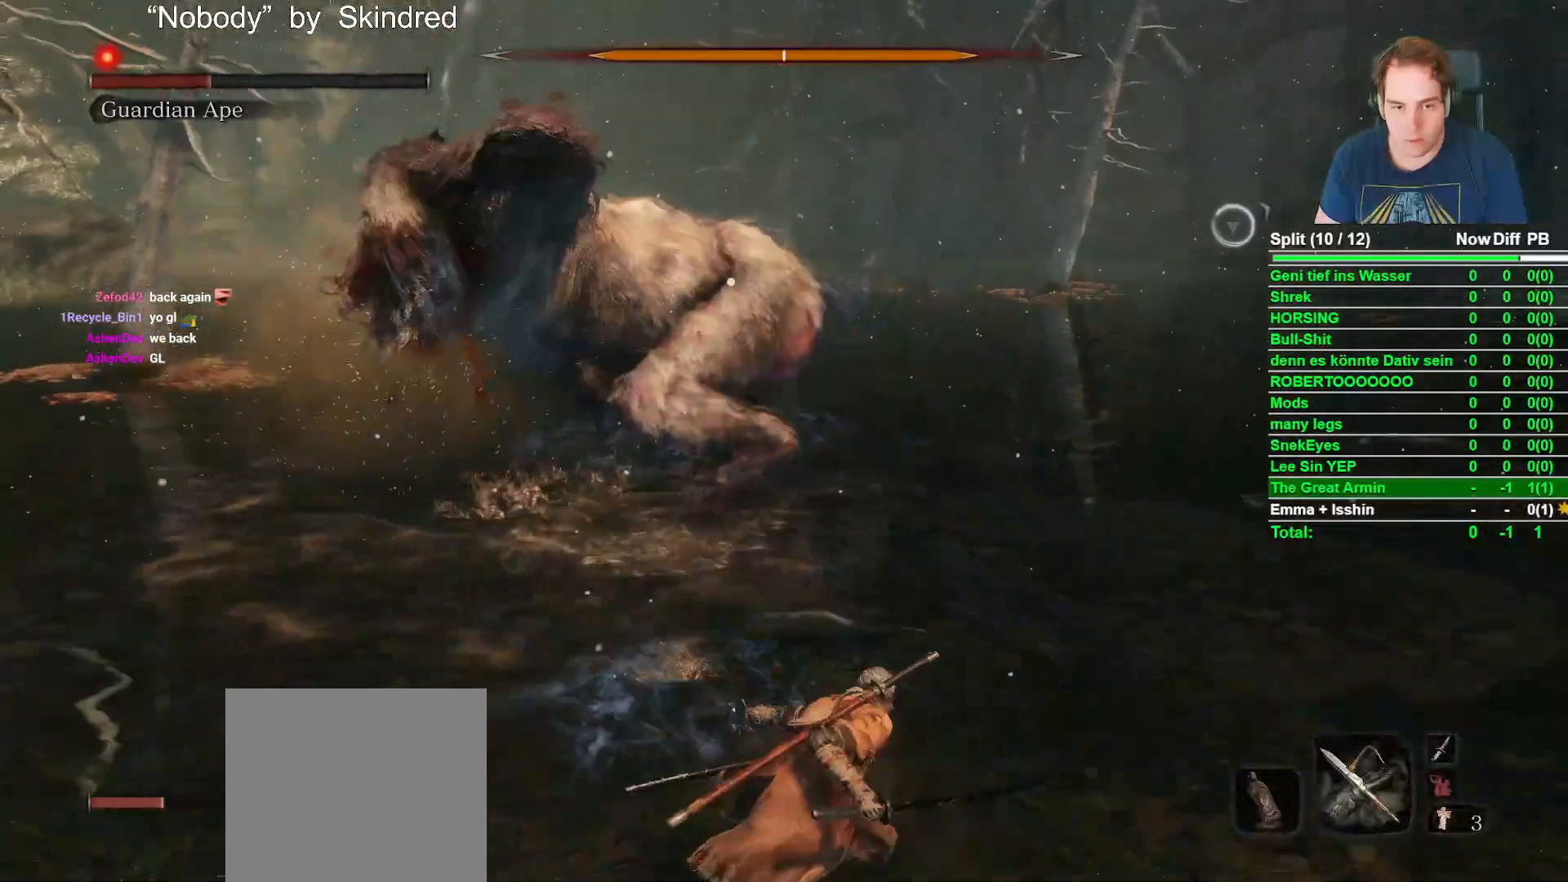
{"dt_ms": 500, "buttons": ["B"], "left_stick": "down-right", "right_stick": "center", "button_events": []}
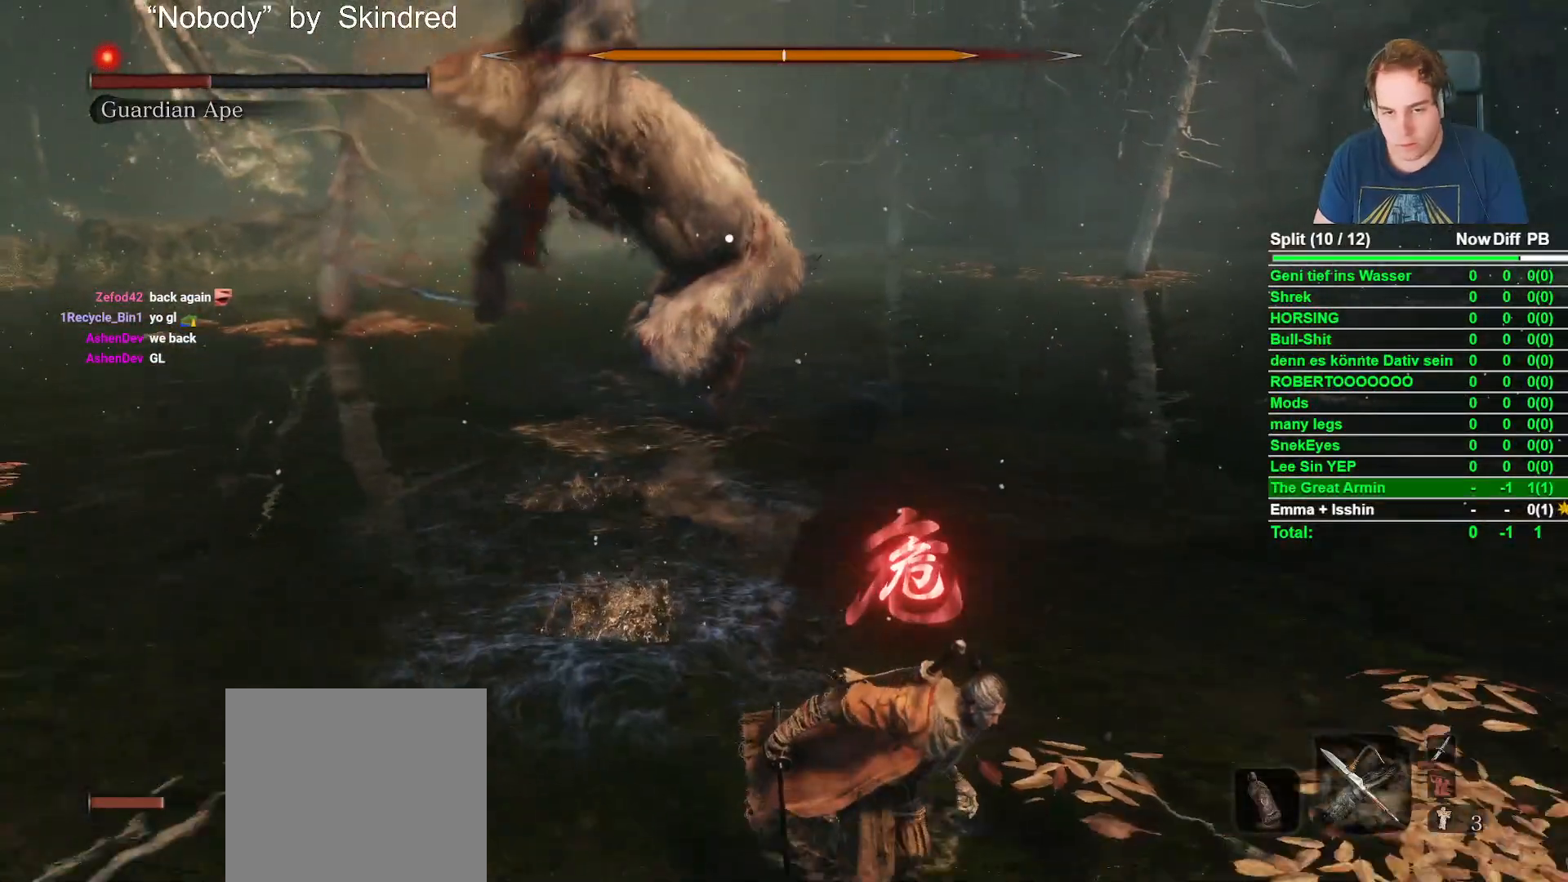
{"dt_ms": 500, "buttons": ["B"], "left_stick": "down-right", "right_stick": "center", "button_events": []}
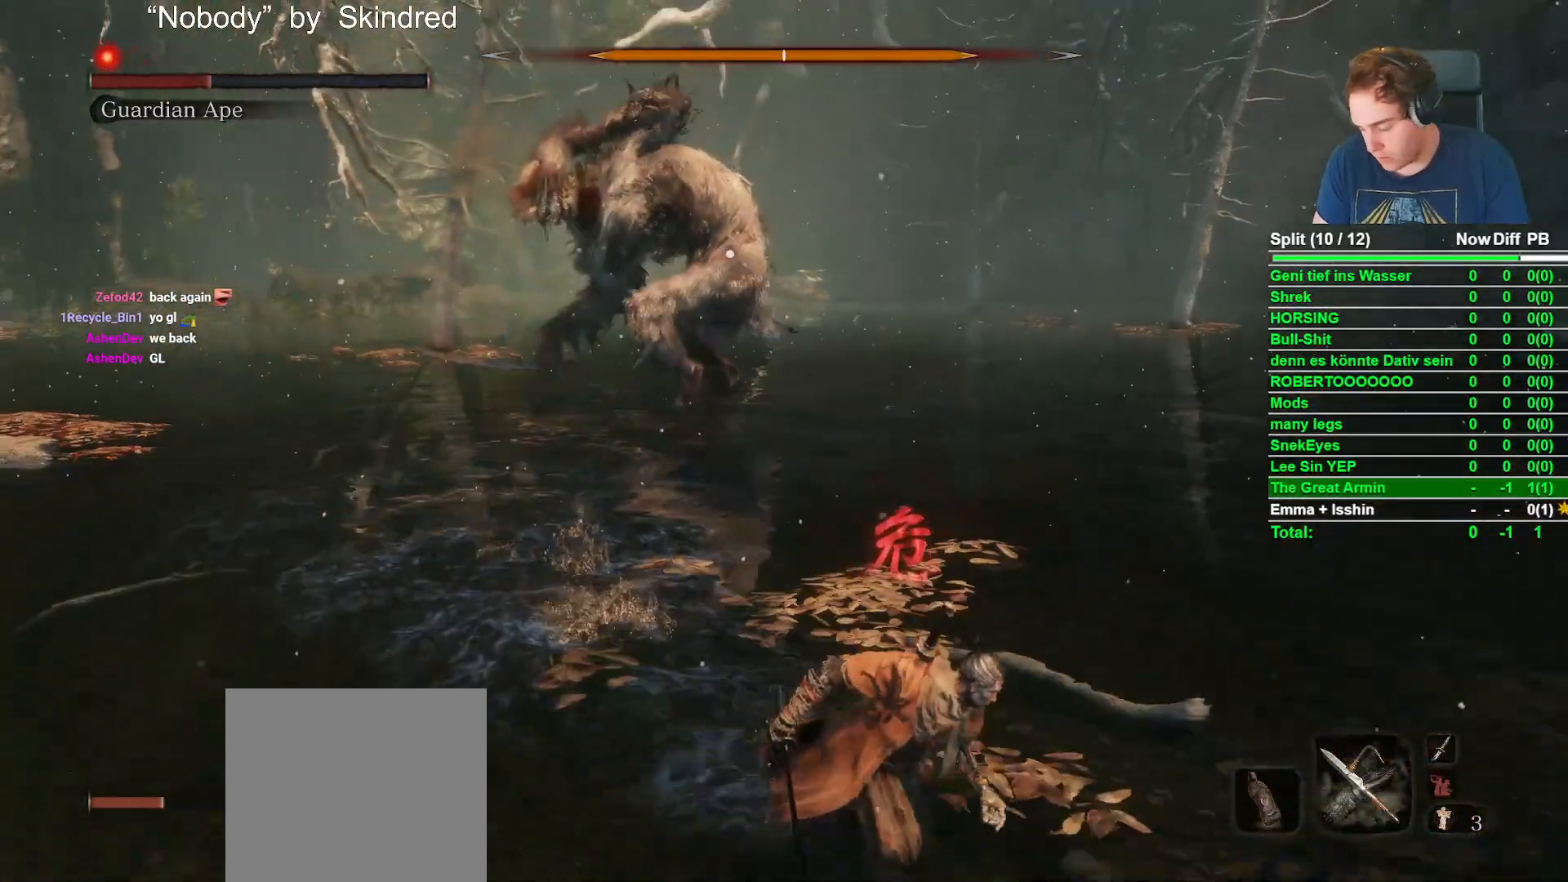
{"dt_ms": 500, "buttons": ["B"], "left_stick": "down-right", "right_stick": "center", "button_events": []}
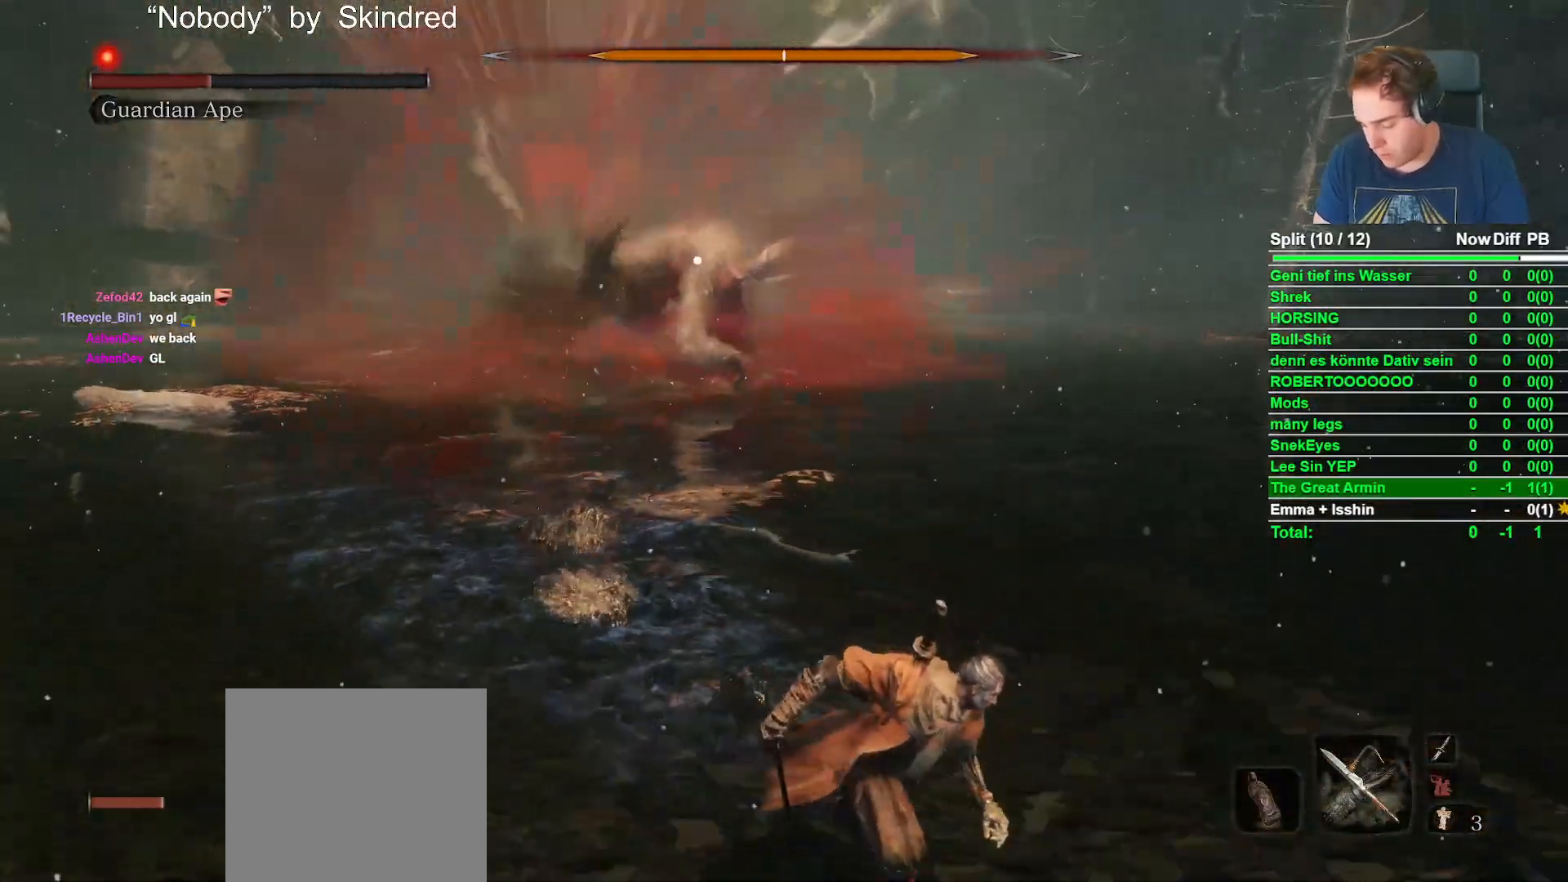
{"dt_ms": 500, "buttons": [], "left_stick": "down-right", "right_stick": "center", "button_events": [[383, "B", "up"]]}
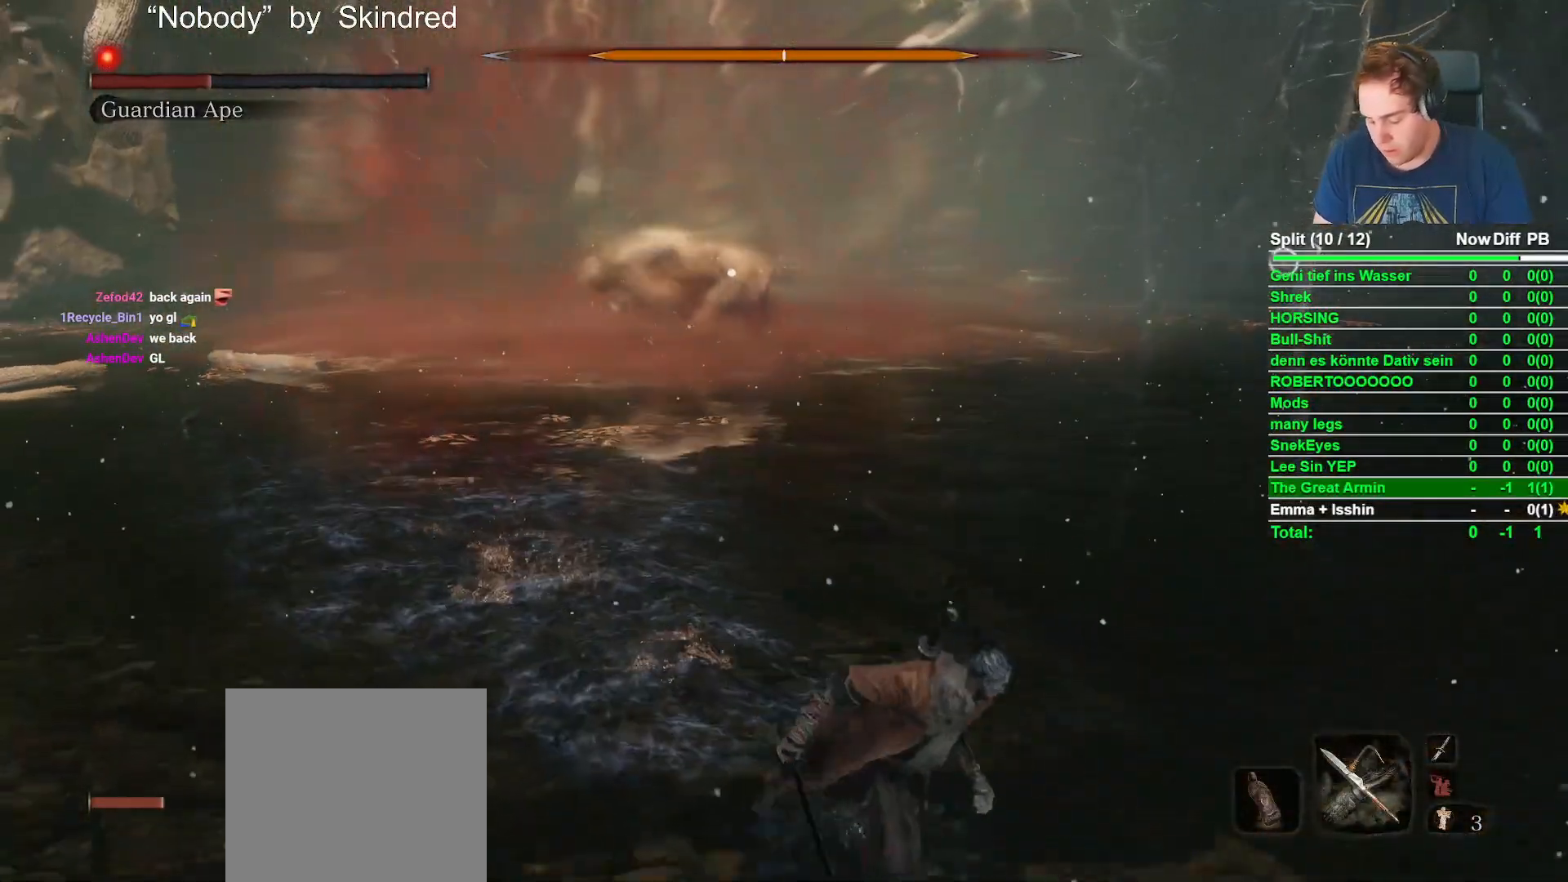
{"dt_ms": 500, "buttons": [], "left_stick": "down-right", "right_stick": "center", "button_events": []}
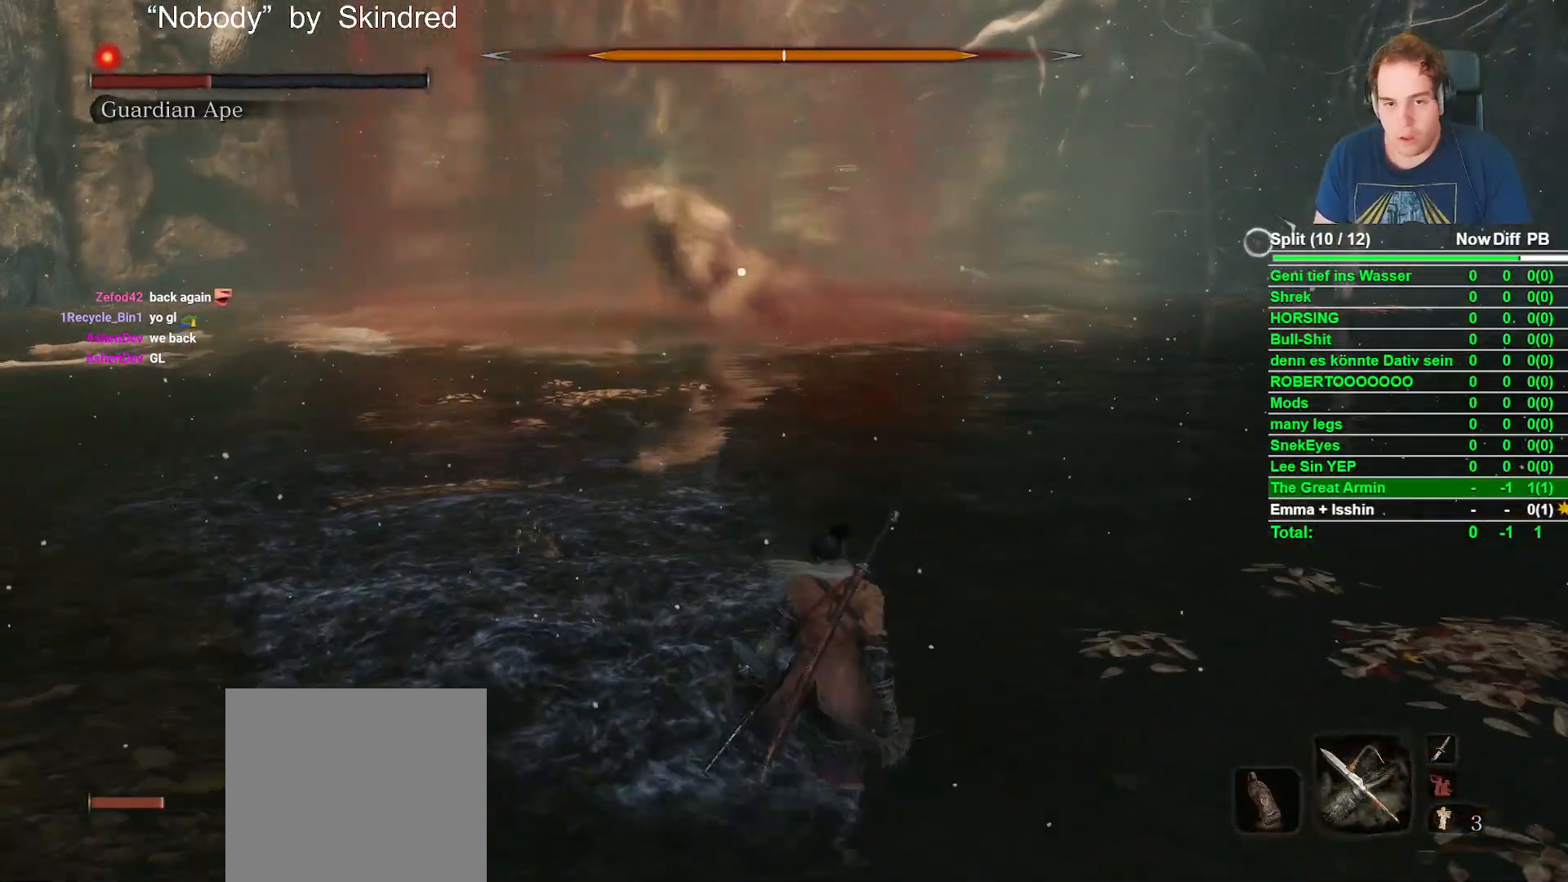
{"dt_ms": 500, "buttons": [], "left_stick": "up", "right_stick": "center", "button_events": []}
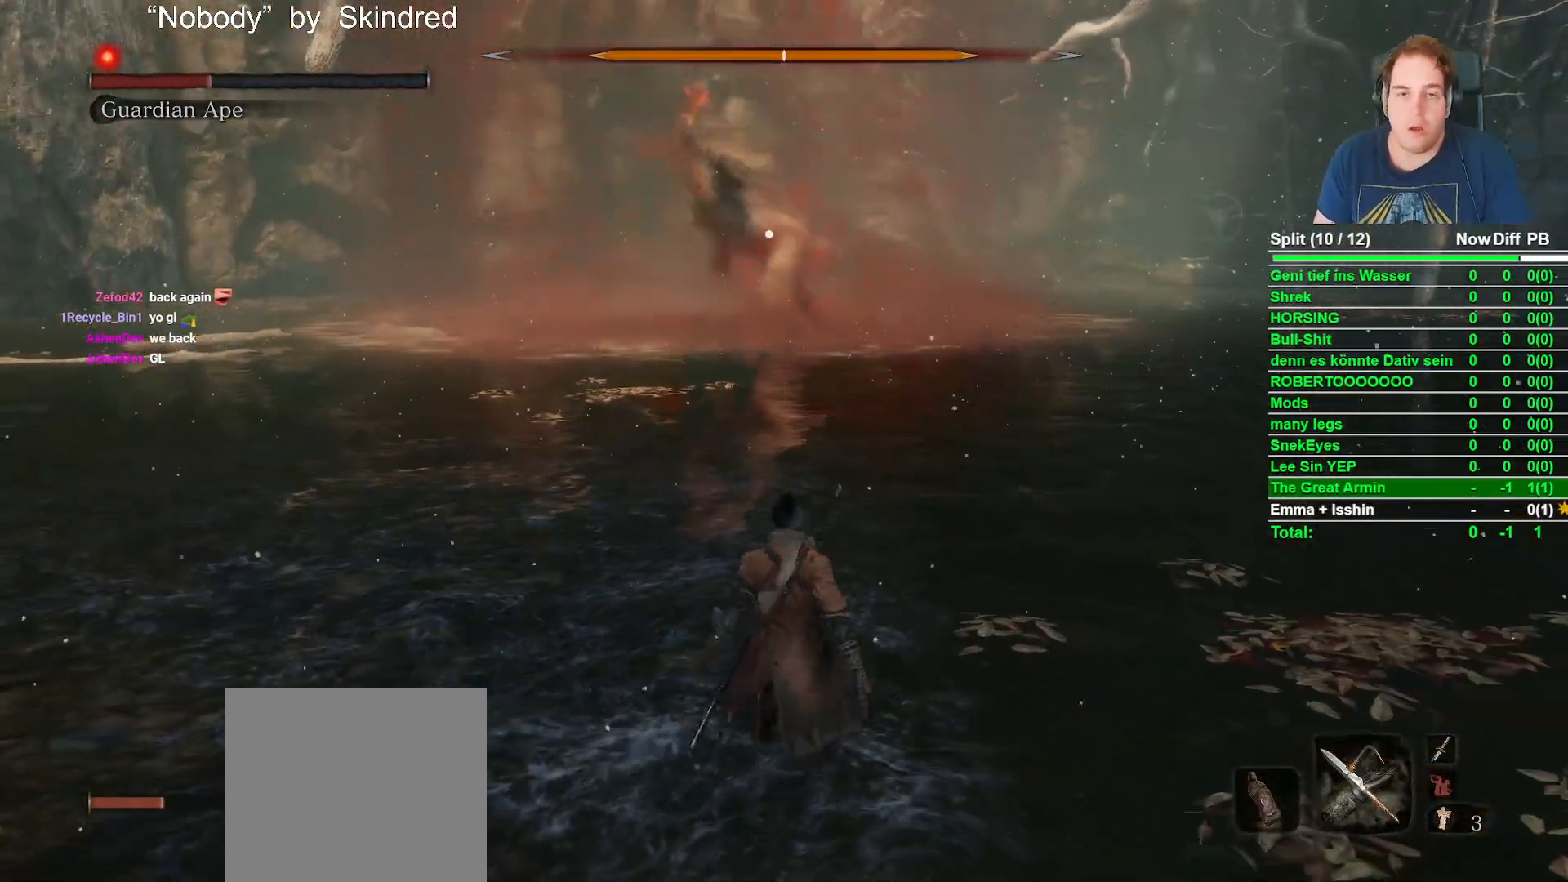
{"dt_ms": 500, "buttons": [], "left_stick": "center", "right_stick": "center", "button_events": []}
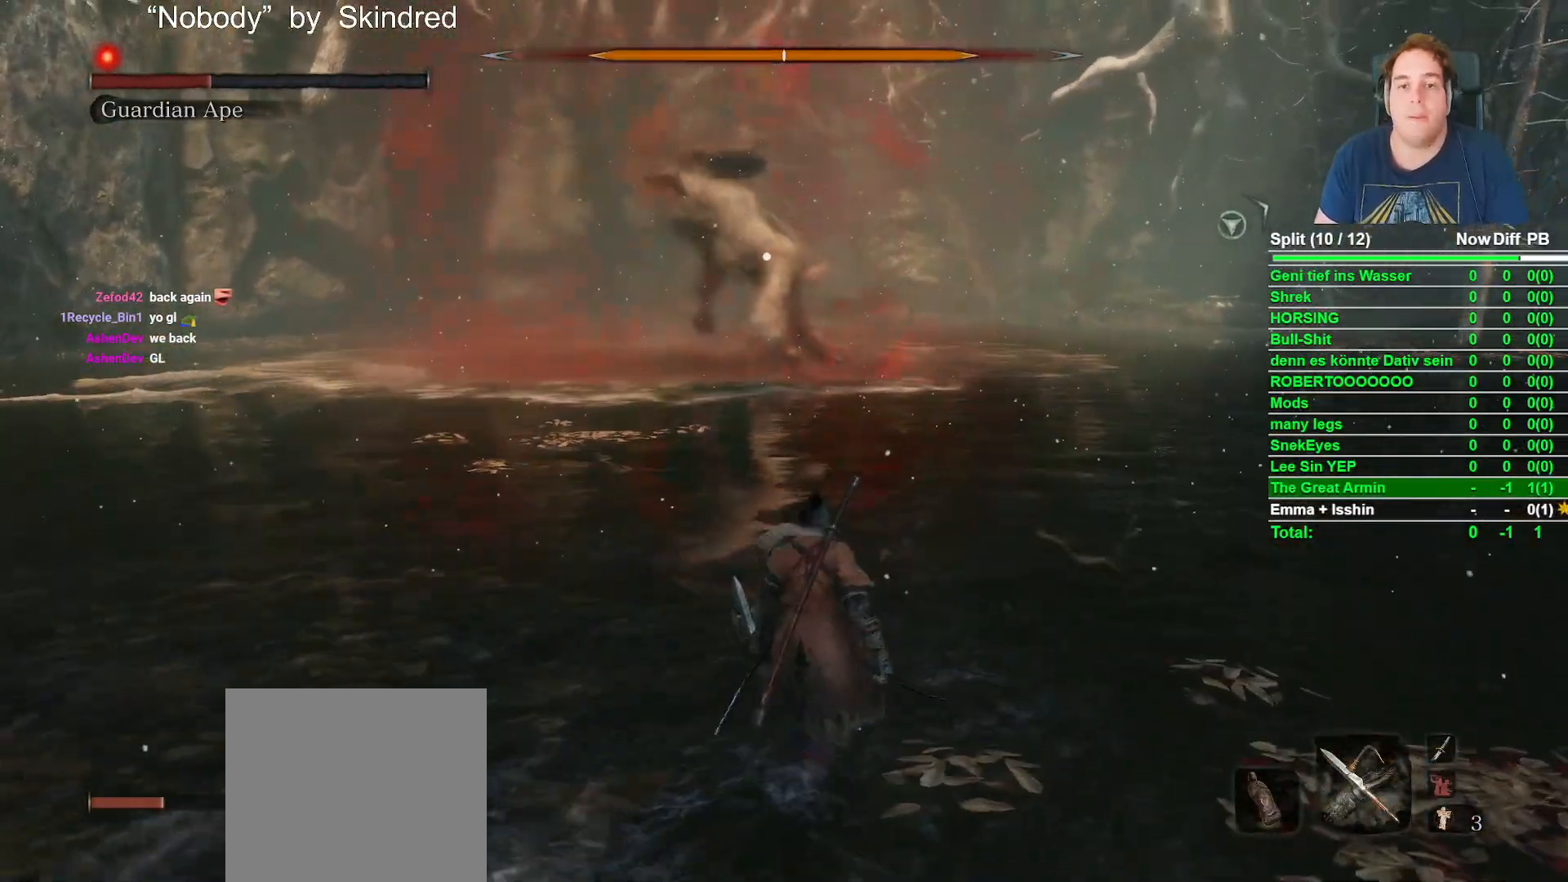
{"dt_ms": 500, "buttons": [], "left_stick": "up", "right_stick": "center", "button_events": []}
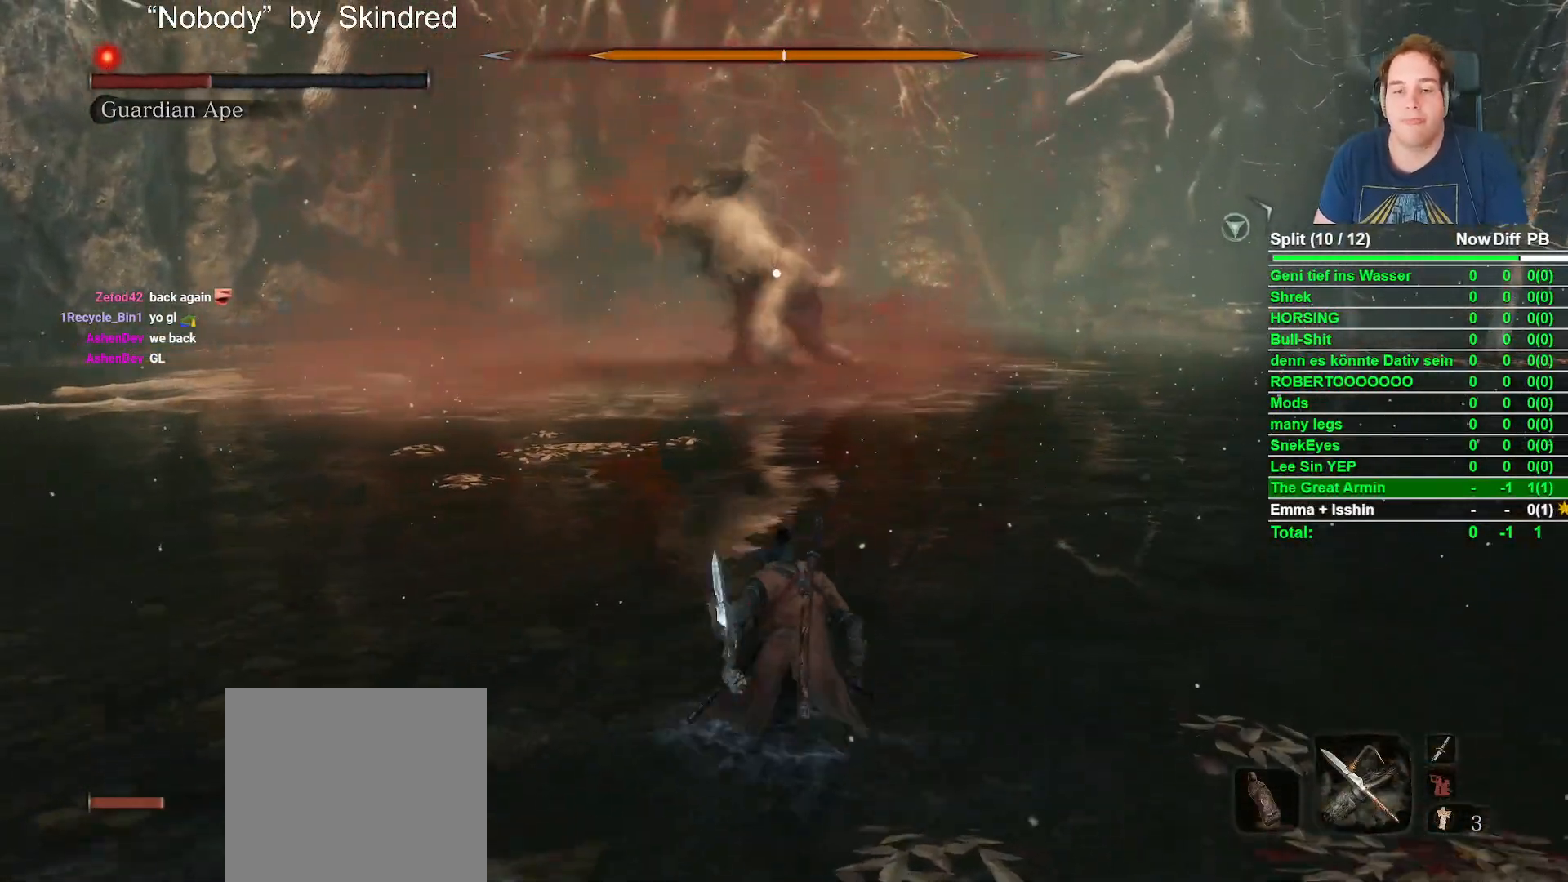
{"dt_ms": 500, "buttons": [], "left_stick": "up", "right_stick": "center", "button_events": []}
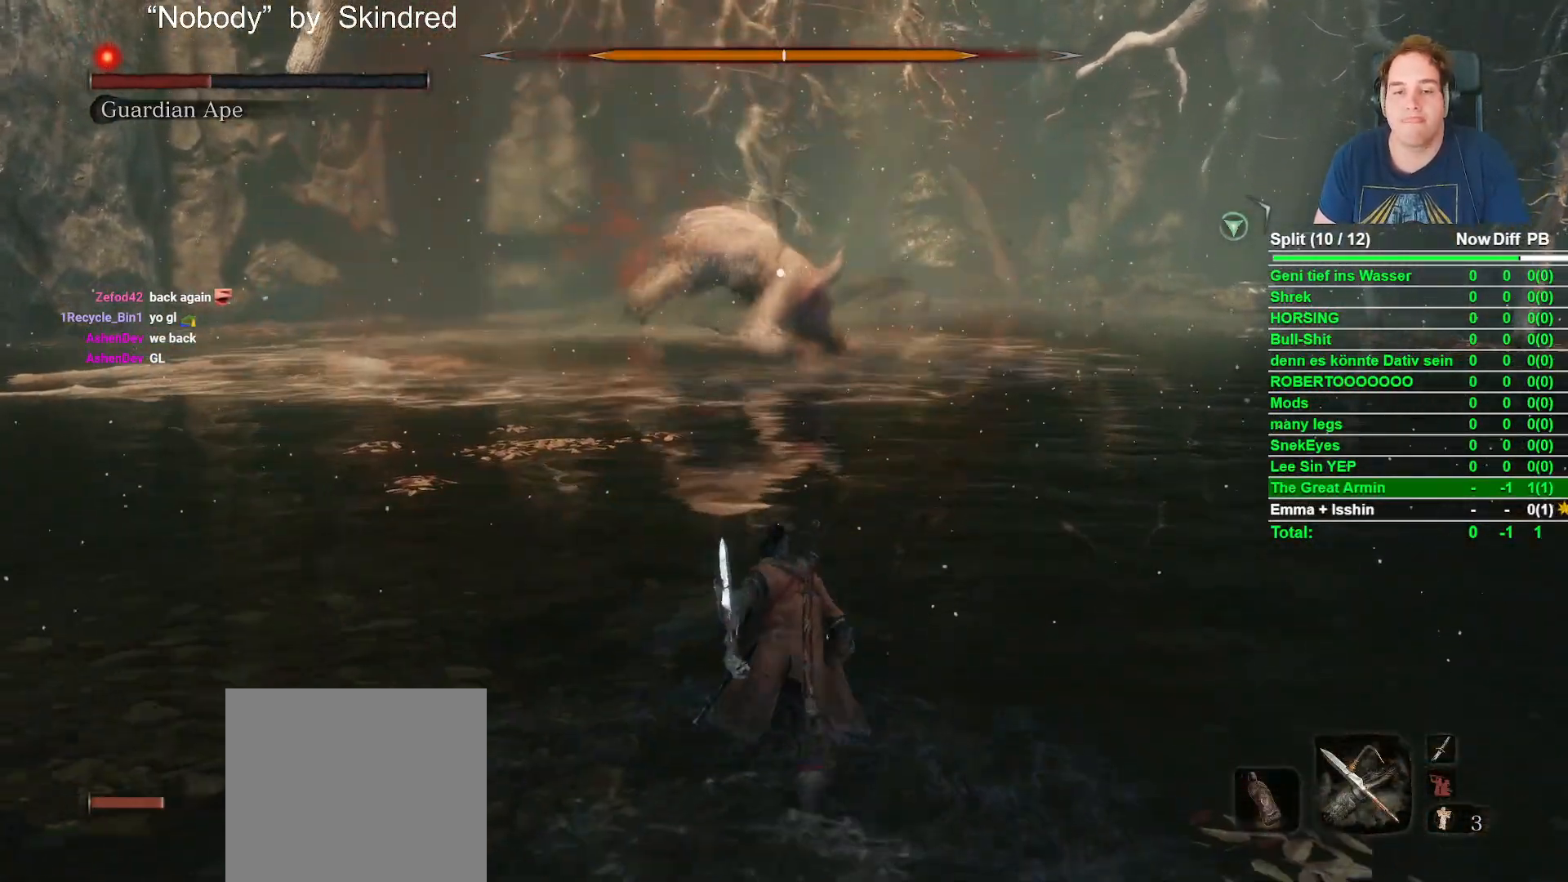
{"dt_ms": 500, "buttons": [], "left_stick": "up", "right_stick": "center", "button_events": []}
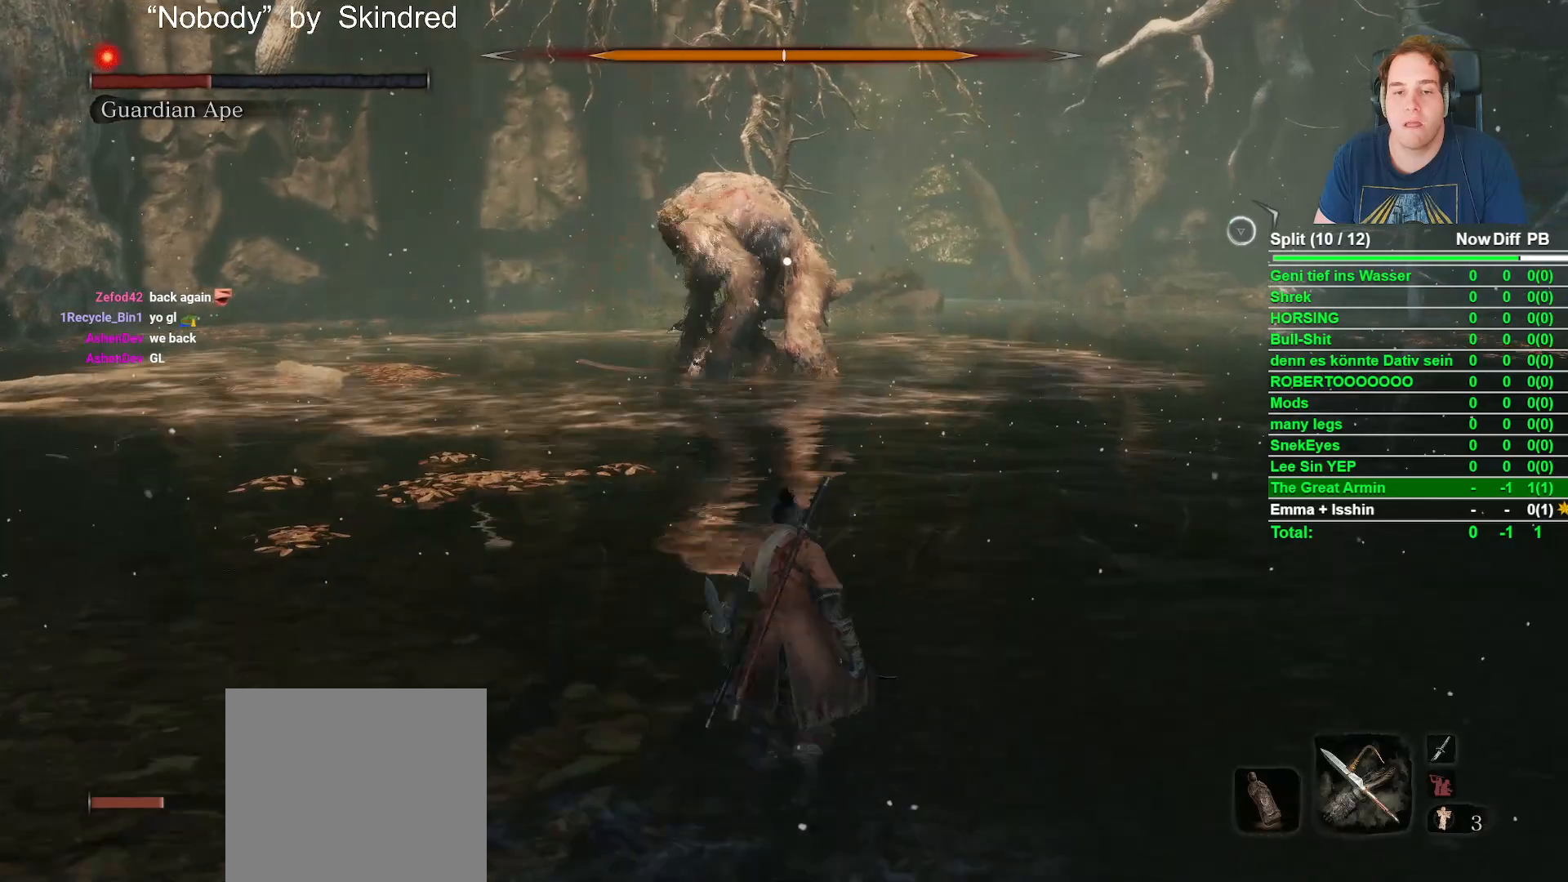
{"dt_ms": 500, "buttons": [], "left_stick": "center", "right_stick": "center", "button_events": []}
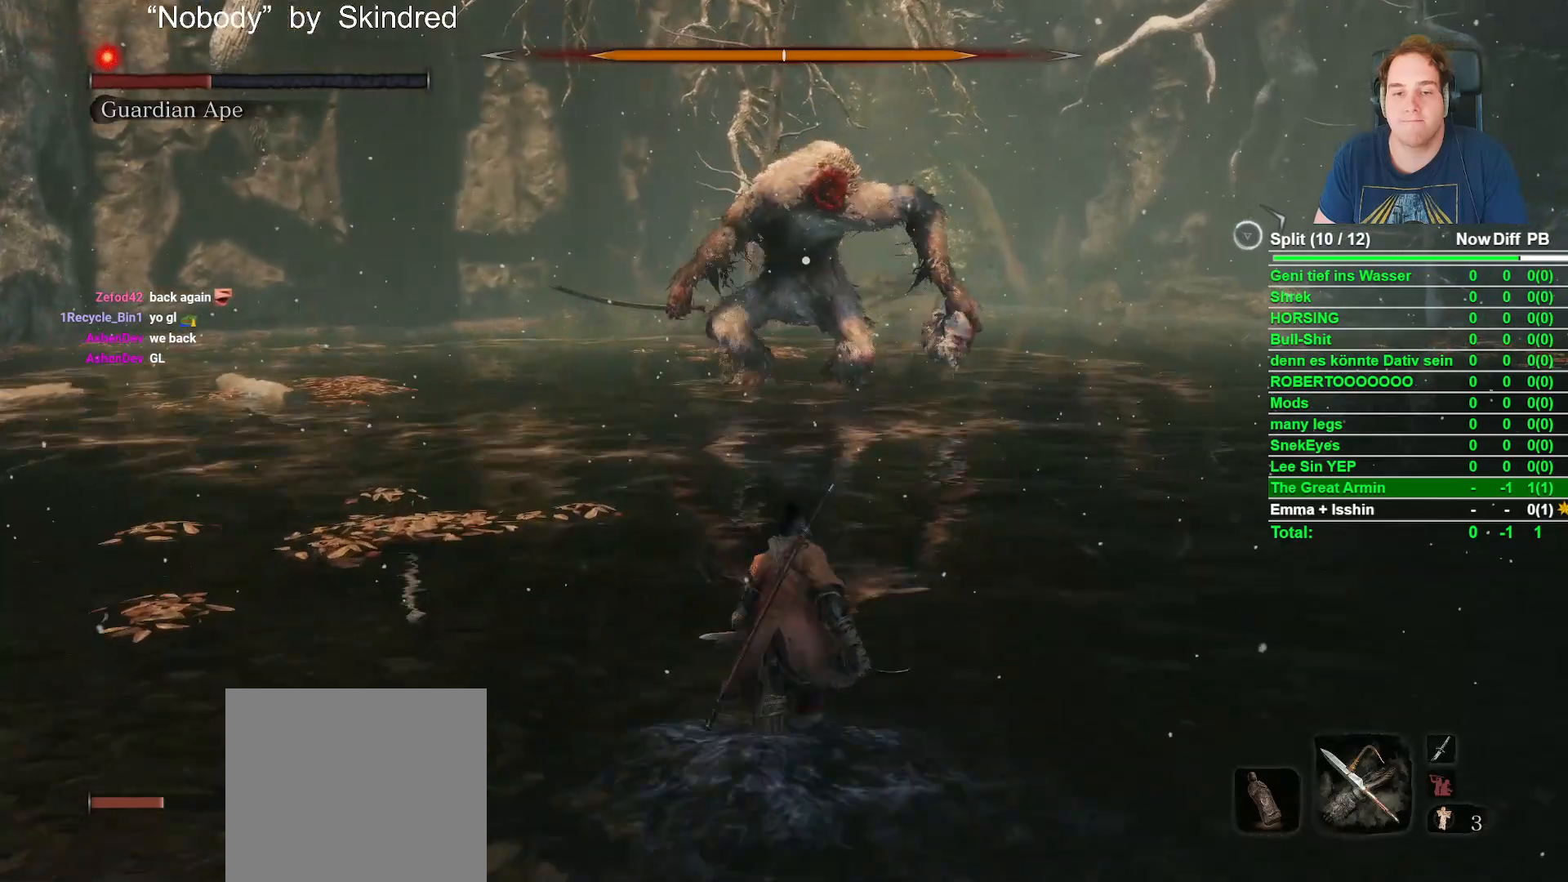
{"dt_ms": 500, "buttons": [], "left_stick": "up-left", "right_stick": "center", "button_events": []}
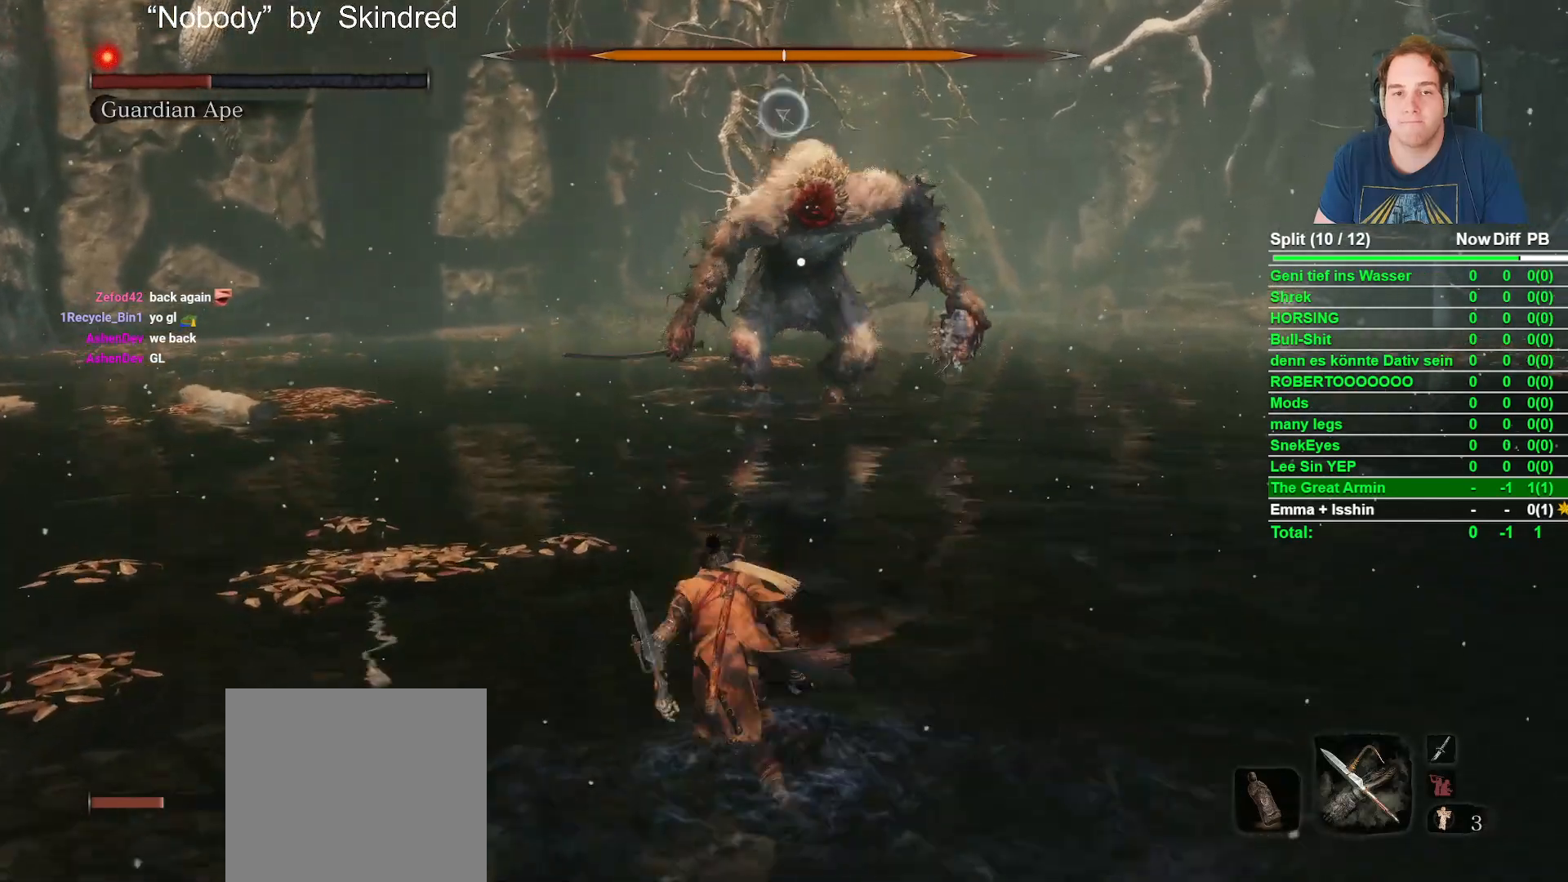
{"dt_ms": 500, "buttons": [], "left_stick": "center", "right_stick": "center", "button_events": []}
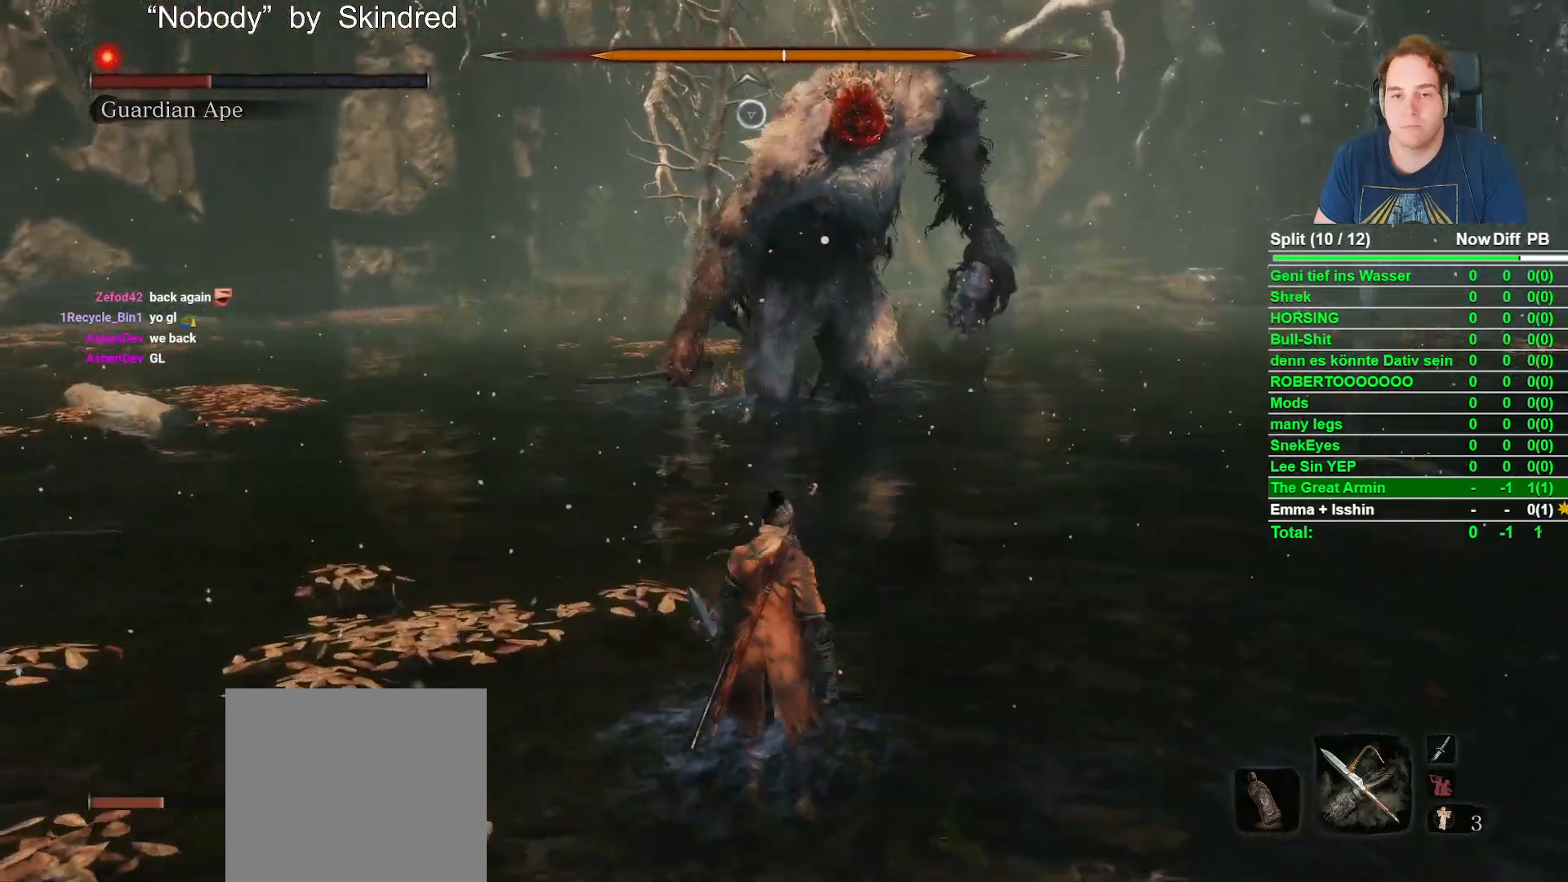
{"dt_ms": 500, "buttons": ["L2"], "left_stick": "down", "right_stick": "center", "button_events": [[217, "L2", "down"], [250, "R2", "down"], [350, "R2", "up"]]}
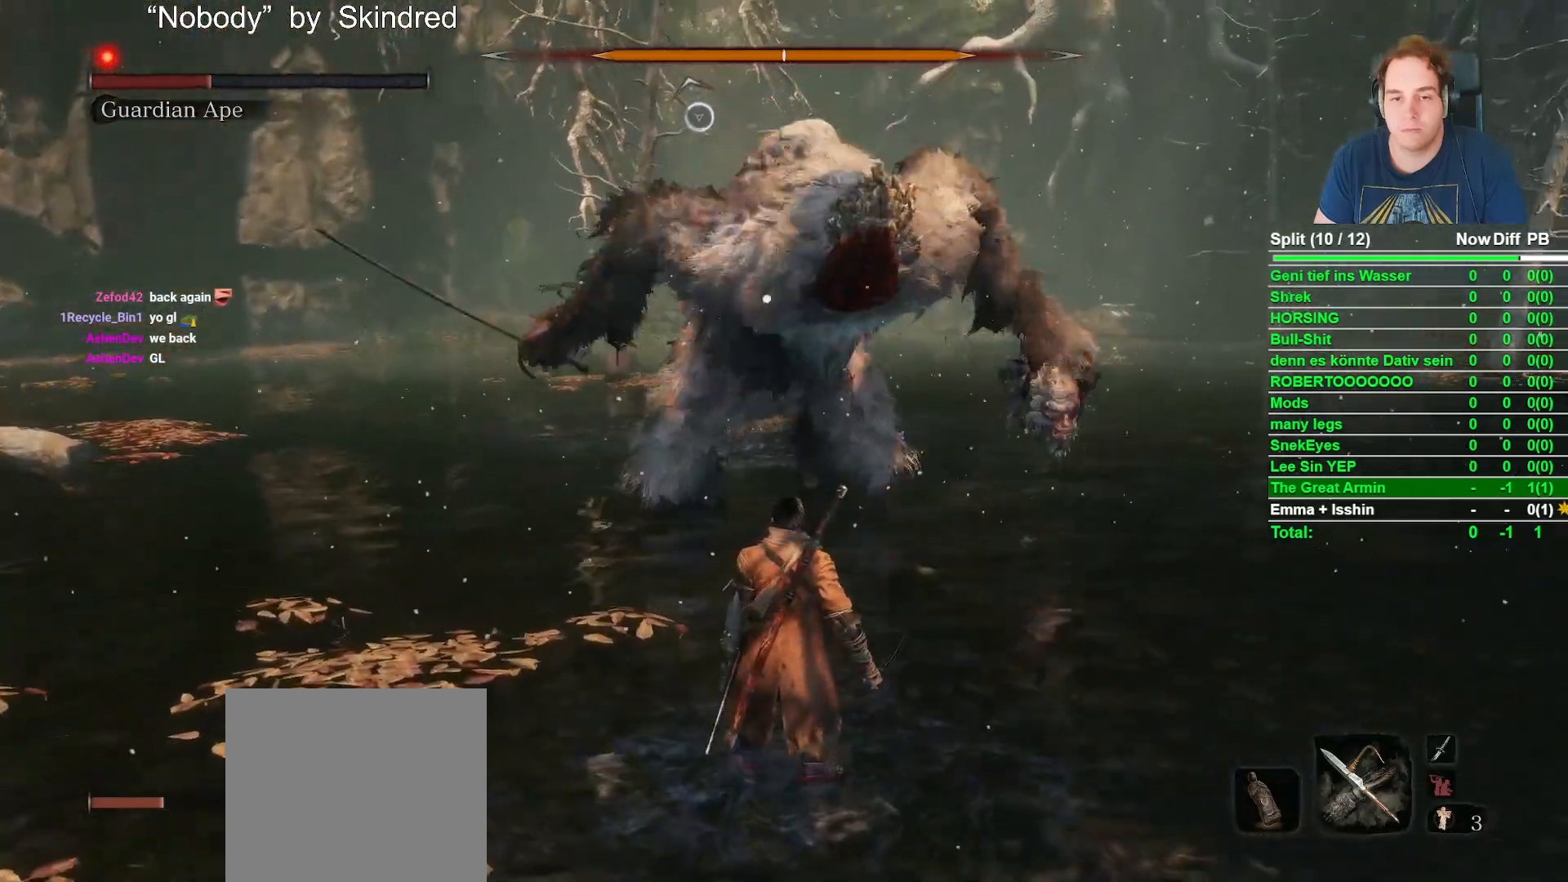
{"dt_ms": 500, "buttons": [], "left_stick": "center", "right_stick": "center", "button_events": [[217, "L2", "up"], [233, "R2", "down"], [267, "L2", "down"], [283, "R2", "up"], [317, "L2", "up"]]}
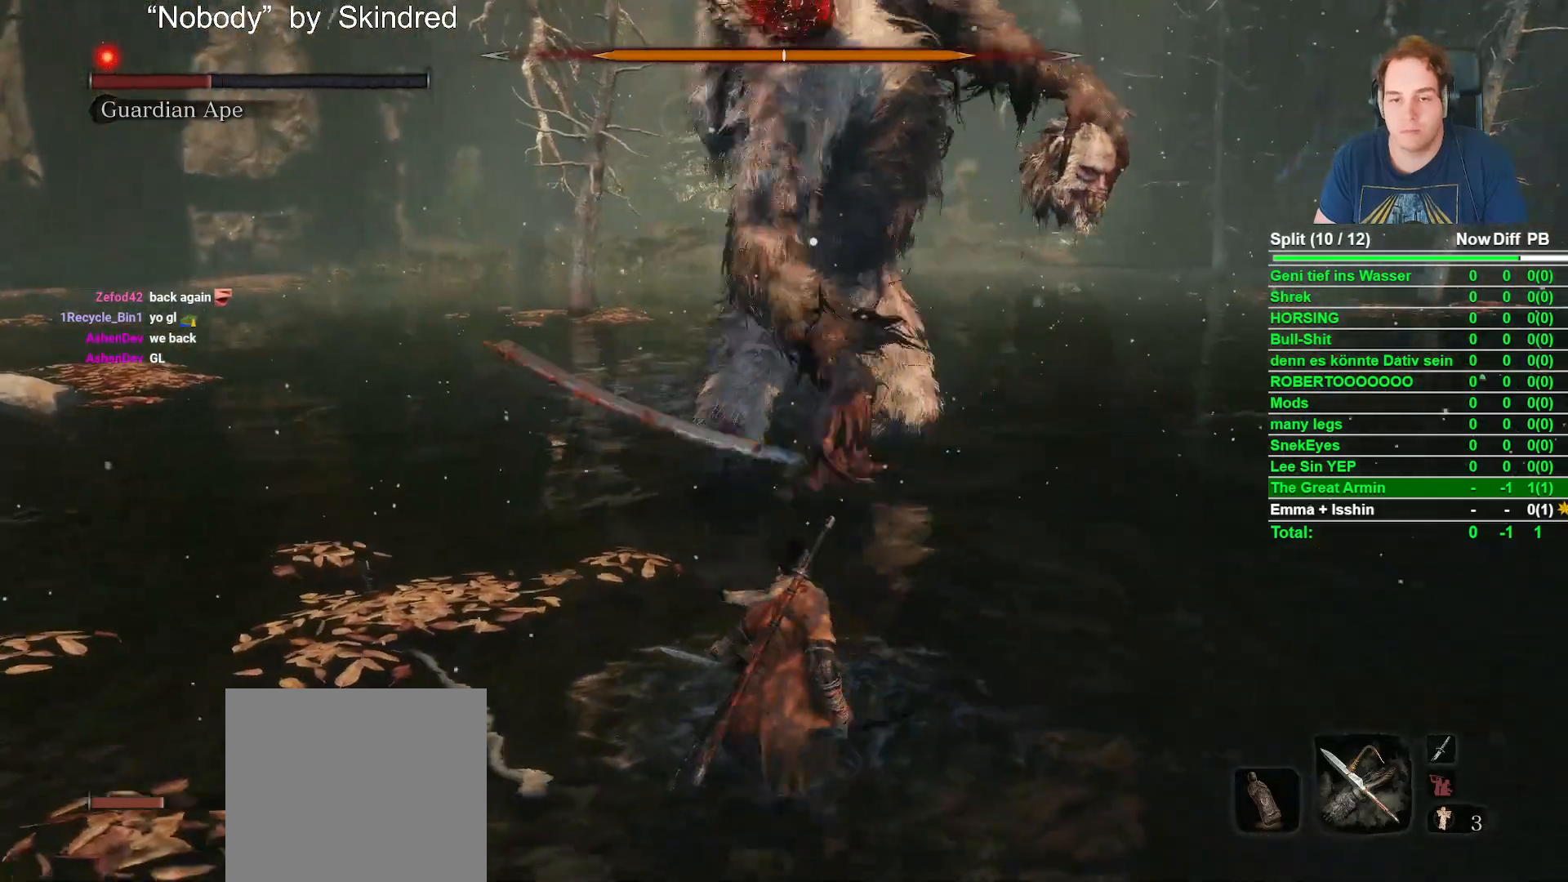
{"dt_ms": 500, "buttons": [], "left_stick": "center", "right_stick": "center", "button_events": []}